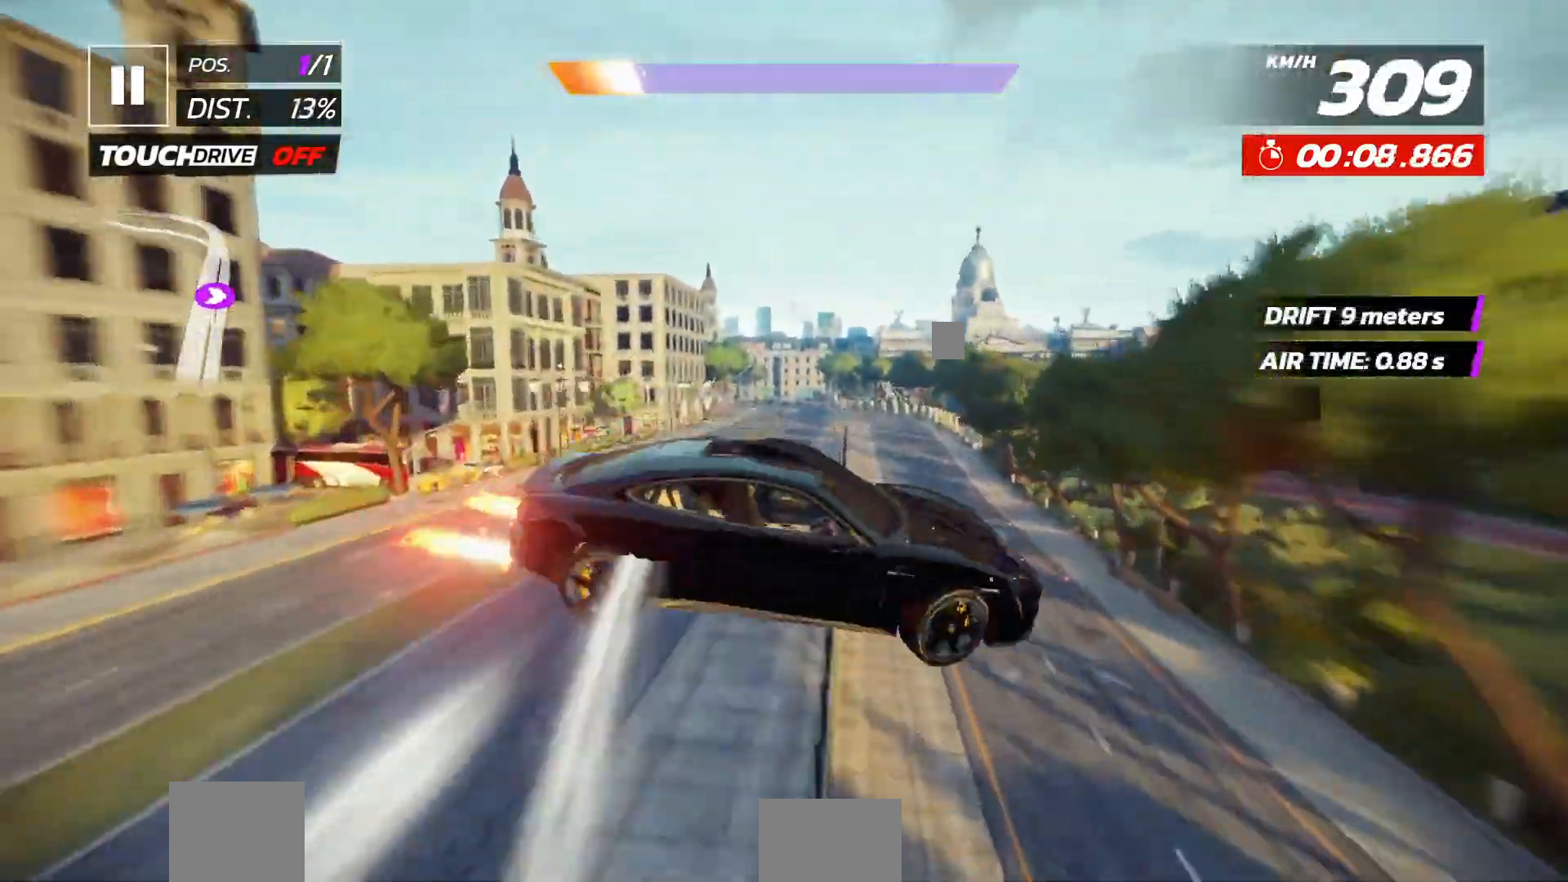
Gameplay with a controller (Xbox layout); each line is a JSON object with the inputs held at the frame after it. "events" lists button and stick changes between this image and that frame as [ms after this image, input, new state], when the widget could be followed in between. Not read: right_stick.
{"buttons": [], "left_stick": "center", "events": [[50, "DPAD_RIGHT", "up"]]}
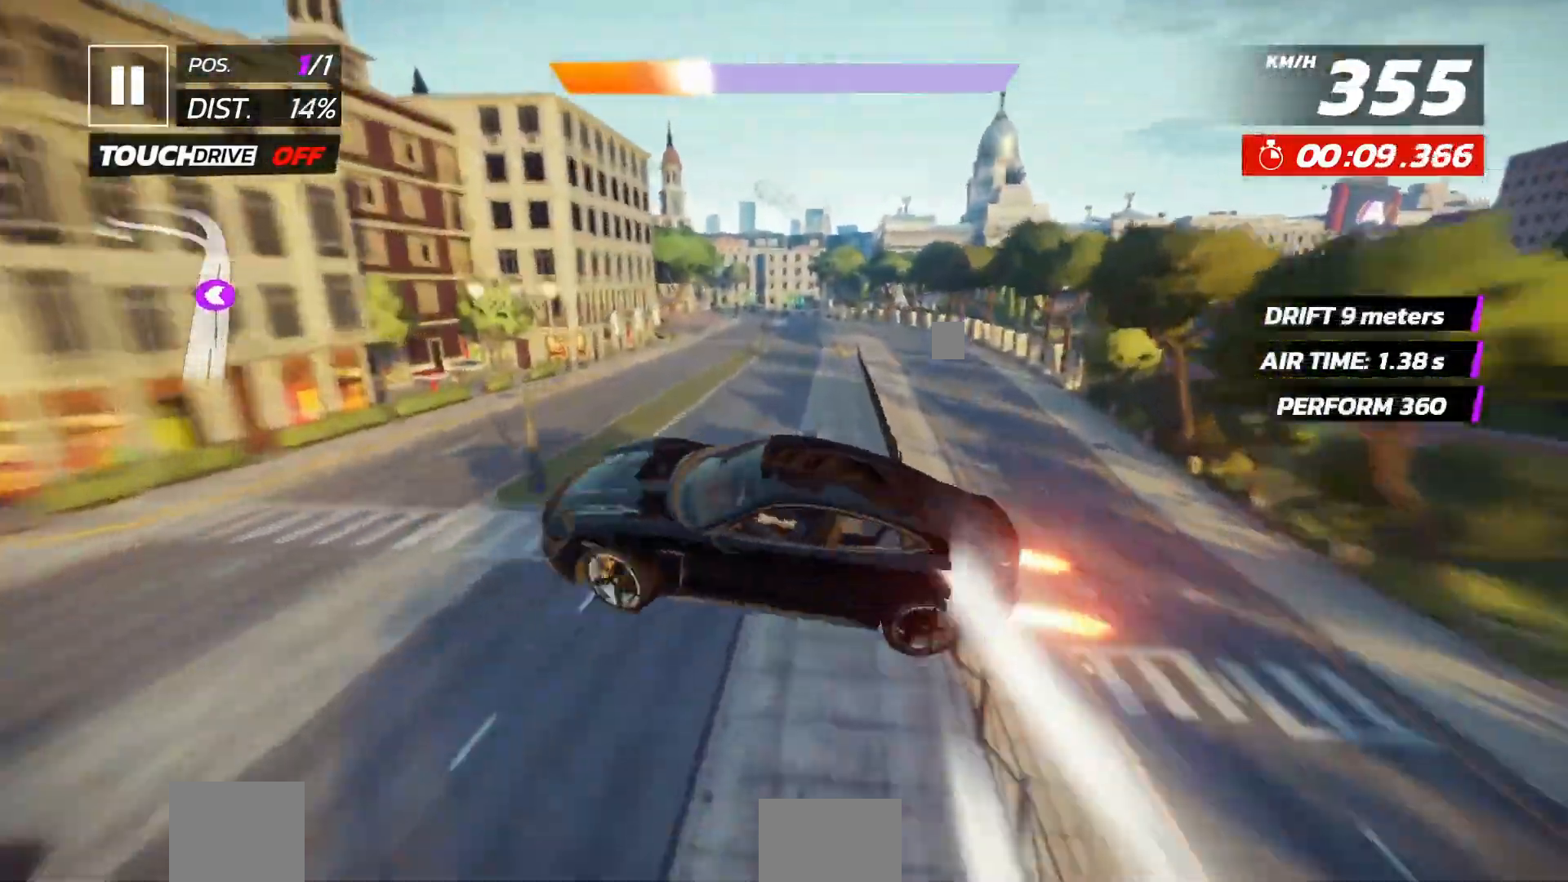
{"buttons": [], "left_stick": "center"}
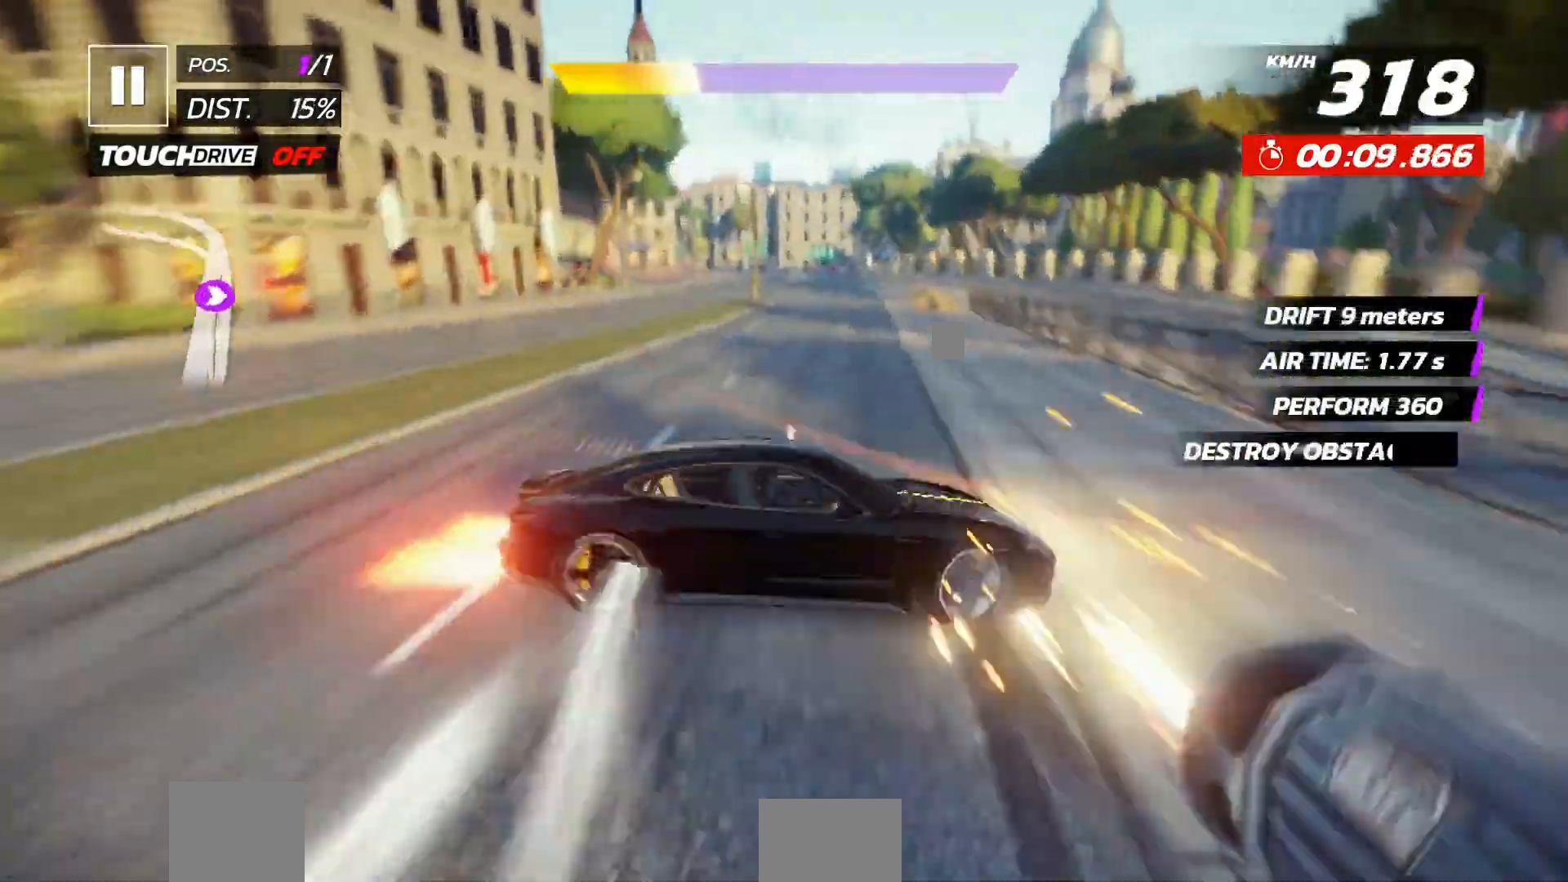
{"buttons": ["A", "DPAD_LEFT"], "left_stick": "center", "events": [[400, "A", "down"], [500, "DPAD_LEFT", "down"]]}
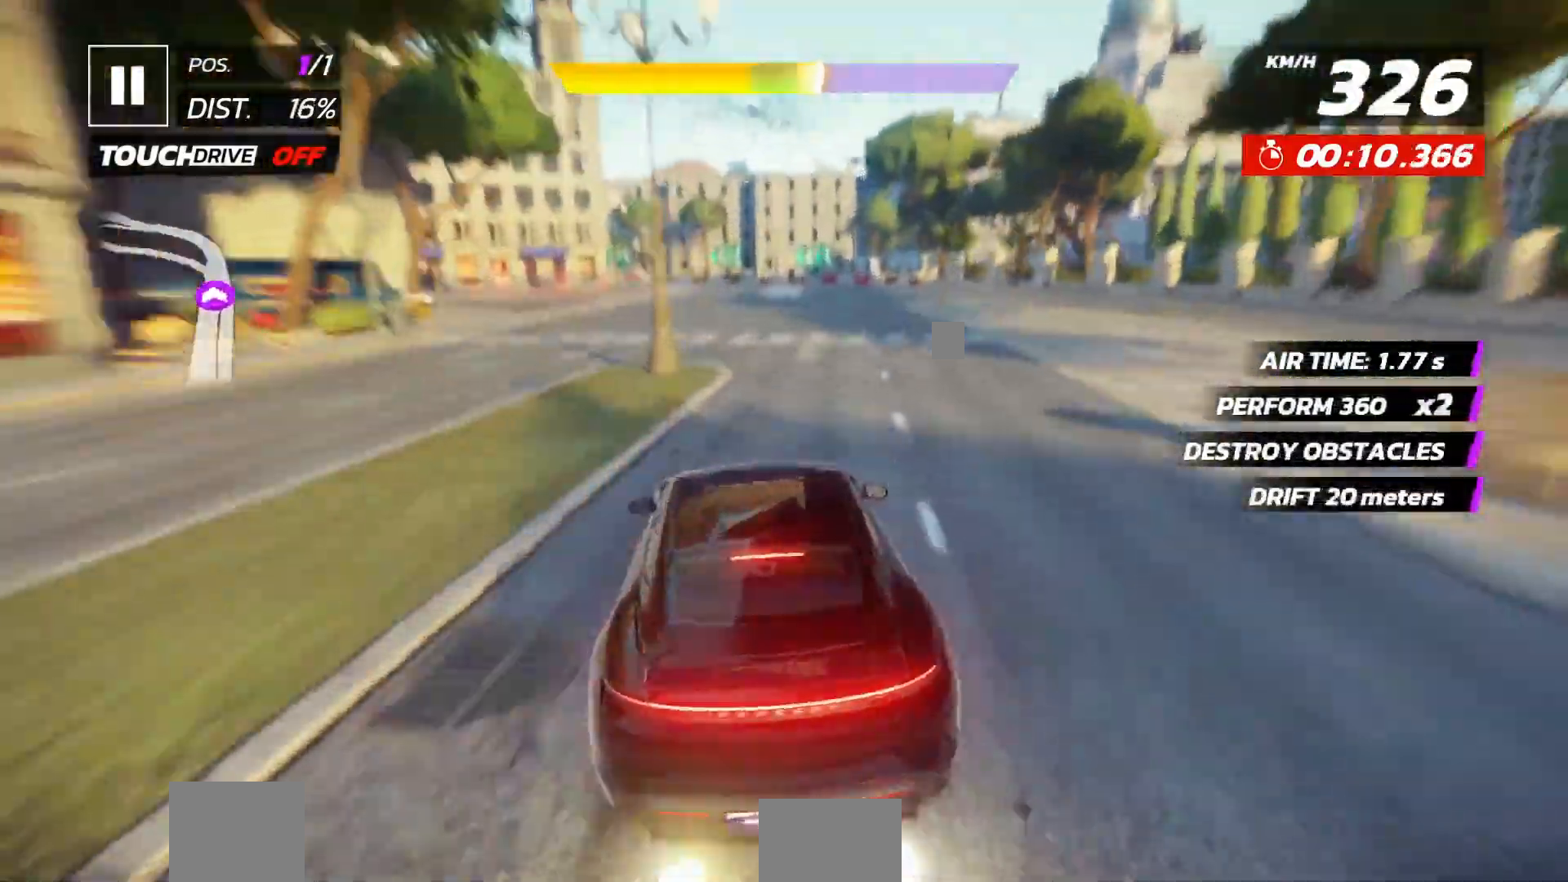
{"buttons": ["A"], "left_stick": "center", "events": [[83, "DPAD_LEFT", "up"], [217, "DPAD_LEFT", "down"], [283, "DPAD_LEFT", "up"]]}
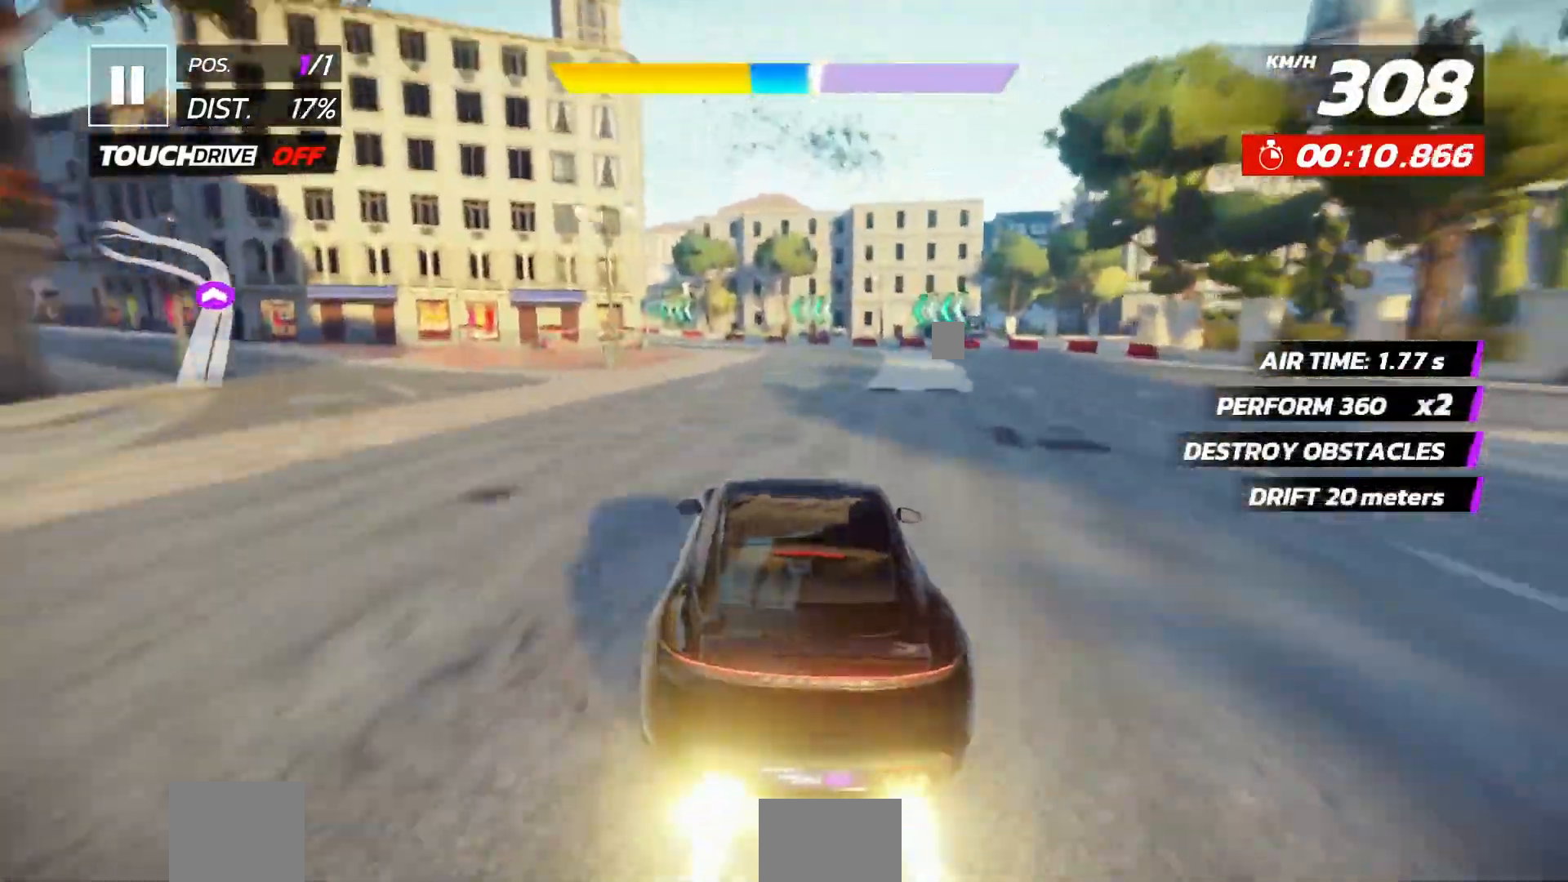
{"buttons": ["DPAD_LEFT"], "left_stick": "center", "events": [[33, "DPAD_LEFT", "down"], [133, "DPAD_LEFT", "up"], [183, "A", "up"], [183, "DPAD_LEFT", "down"], [183, "X", "down"], [317, "X", "up"]]}
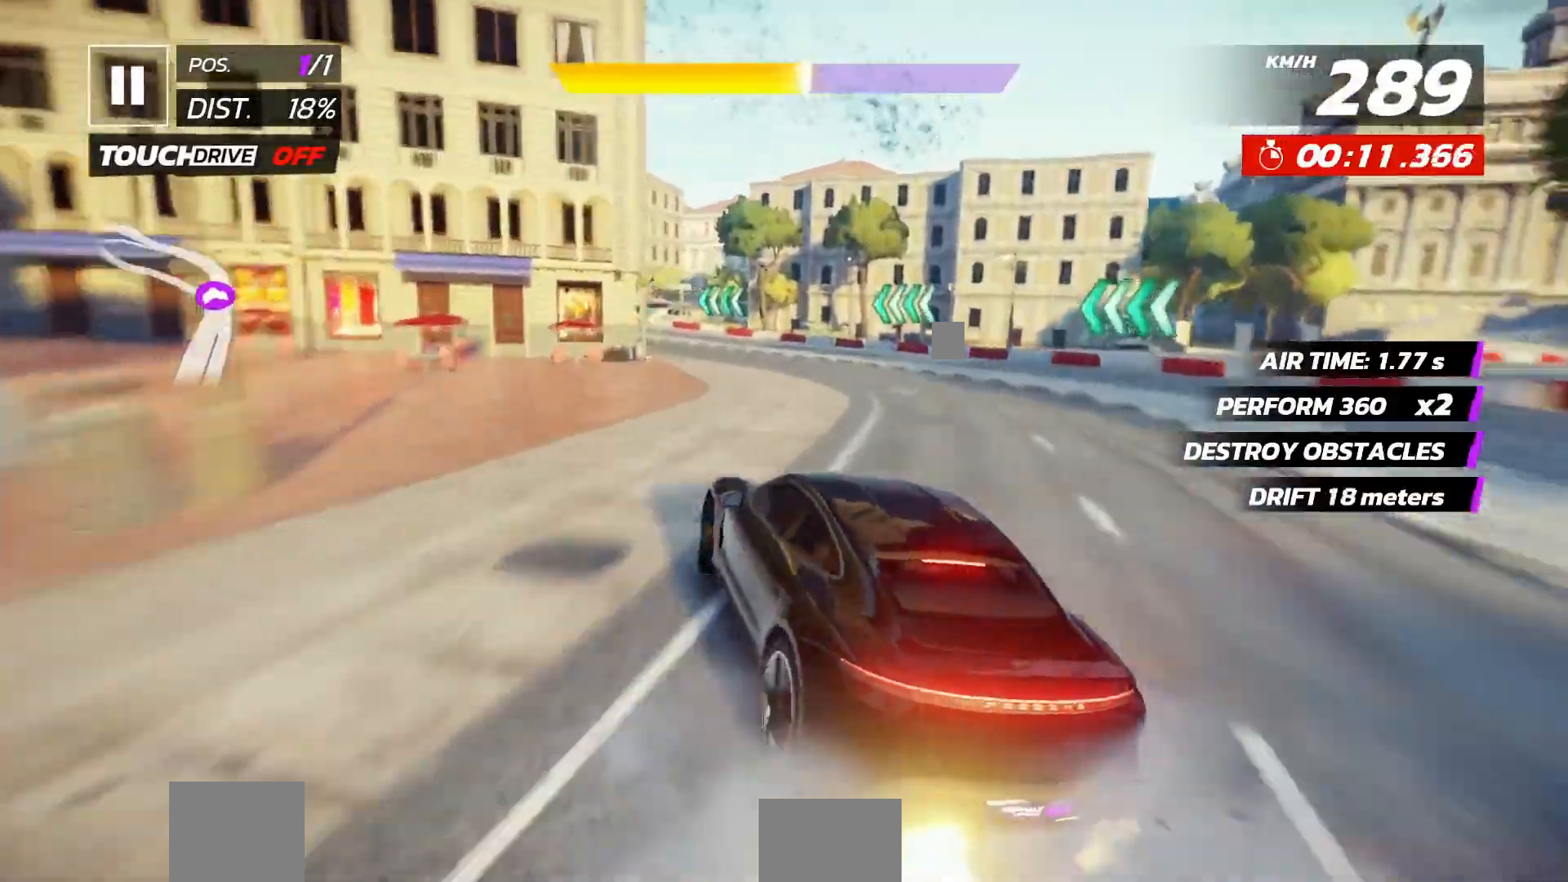
{"buttons": ["R2", "DPAD_LEFT"], "left_stick": "center", "events": [[67, "DPAD_LEFT", "up"], [150, "DPAD_LEFT", "down"], [333, "R2", "down"]]}
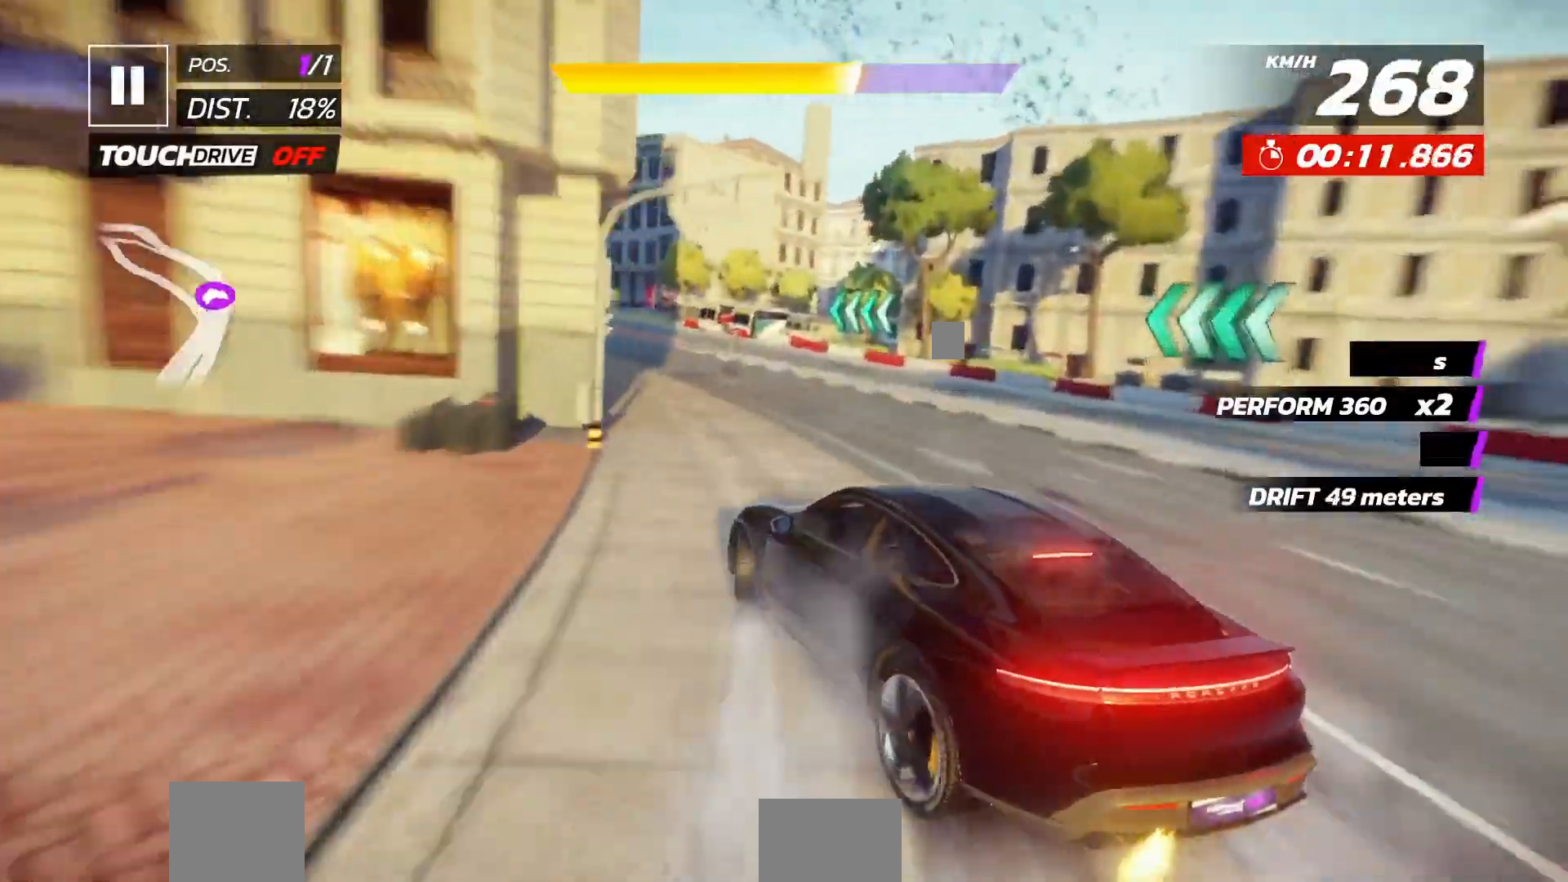
{"buttons": [], "left_stick": "center", "events": [[33, "R2", "up"], [483, "DPAD_LEFT", "up"]]}
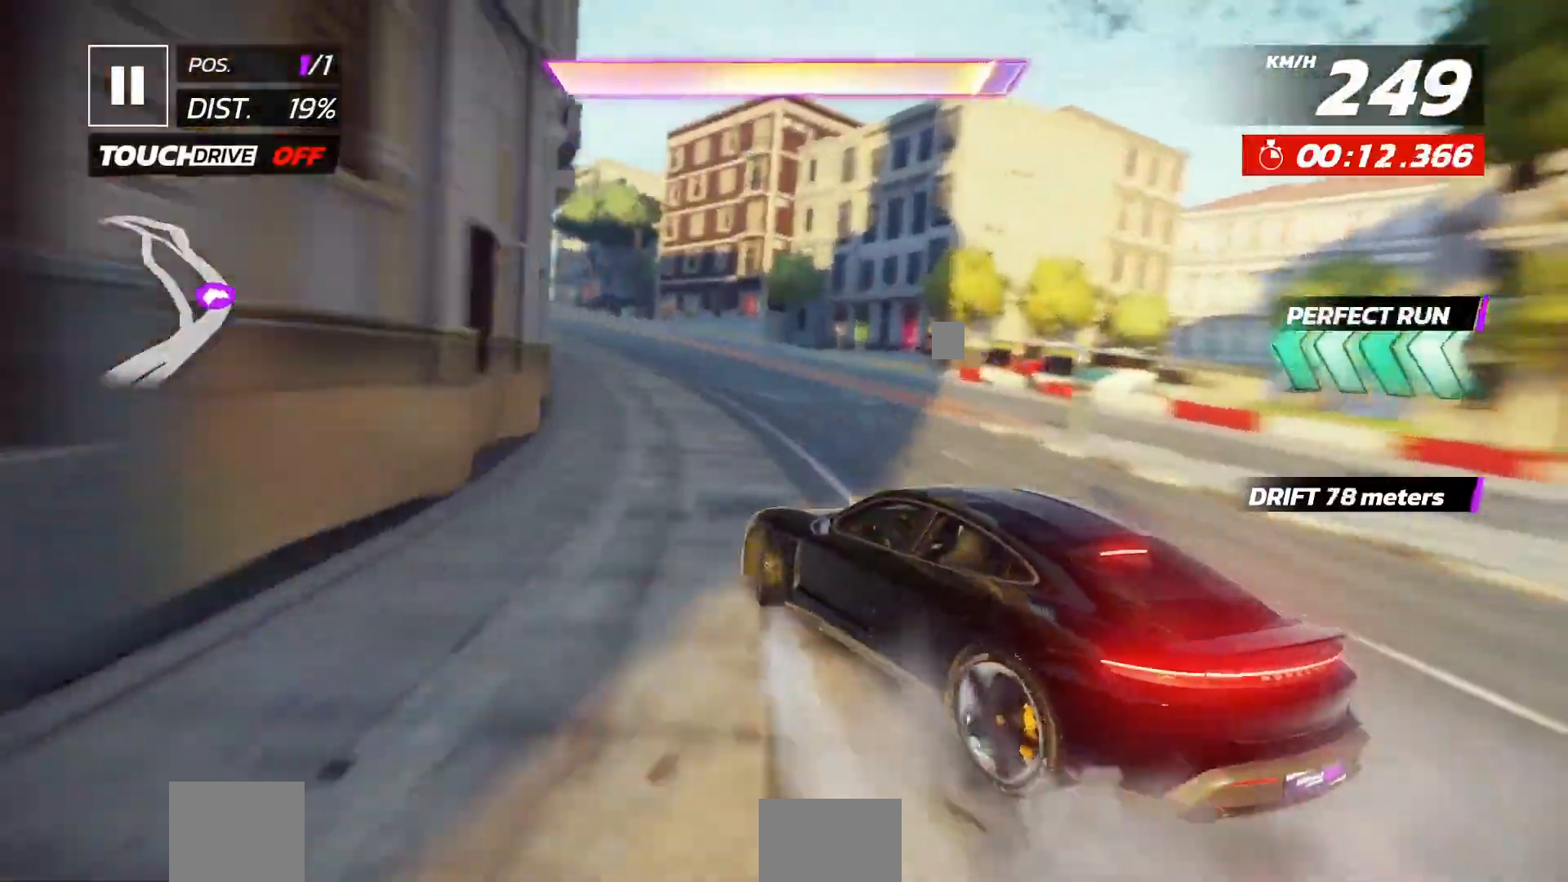
{"buttons": ["A", "DPAD_LEFT"], "left_stick": "center", "events": [[83, "DPAD_LEFT", "down"], [183, "DPAD_LEFT", "up"], [450, "A", "down"], [467, "DPAD_LEFT", "down"]]}
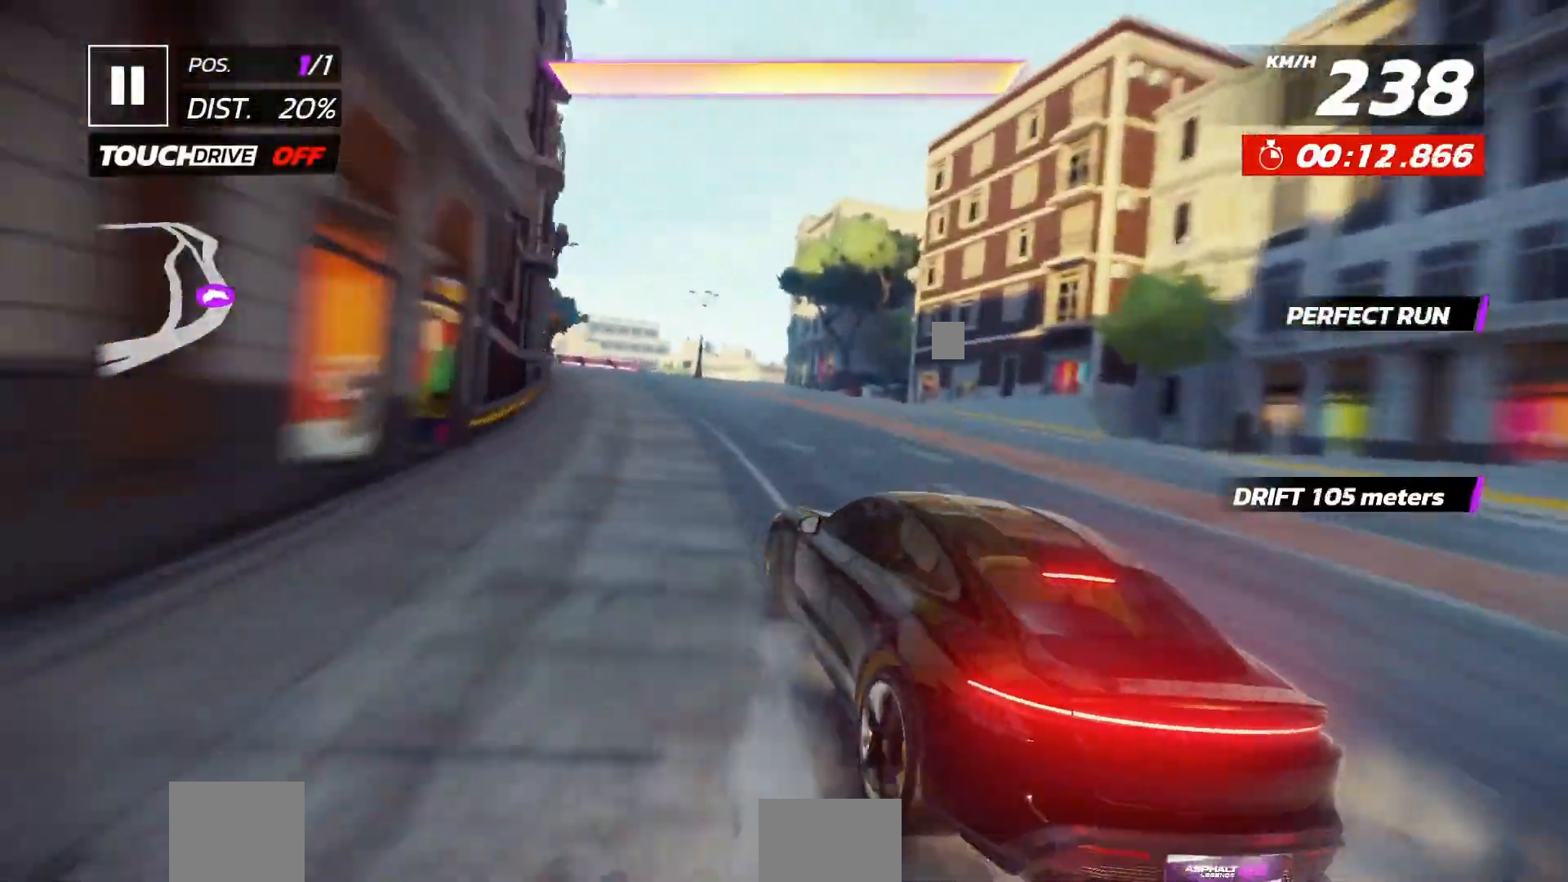
{"buttons": [], "left_stick": "center"}
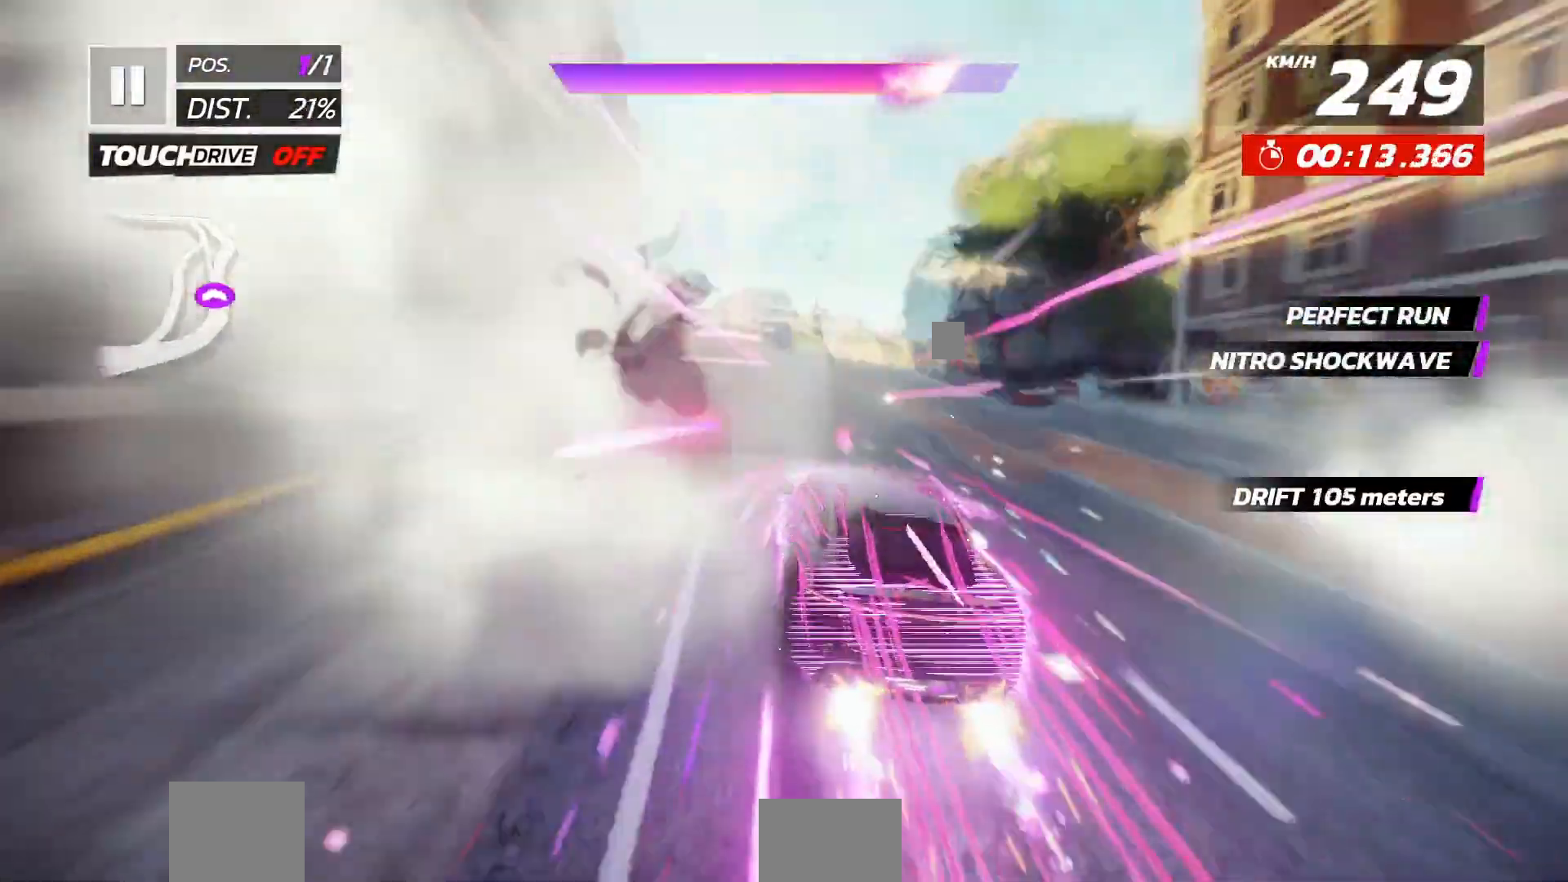
{"buttons": [], "left_stick": "center", "events": [[133, "DPAD_LEFT", "down"], [233, "DPAD_LEFT", "up"]]}
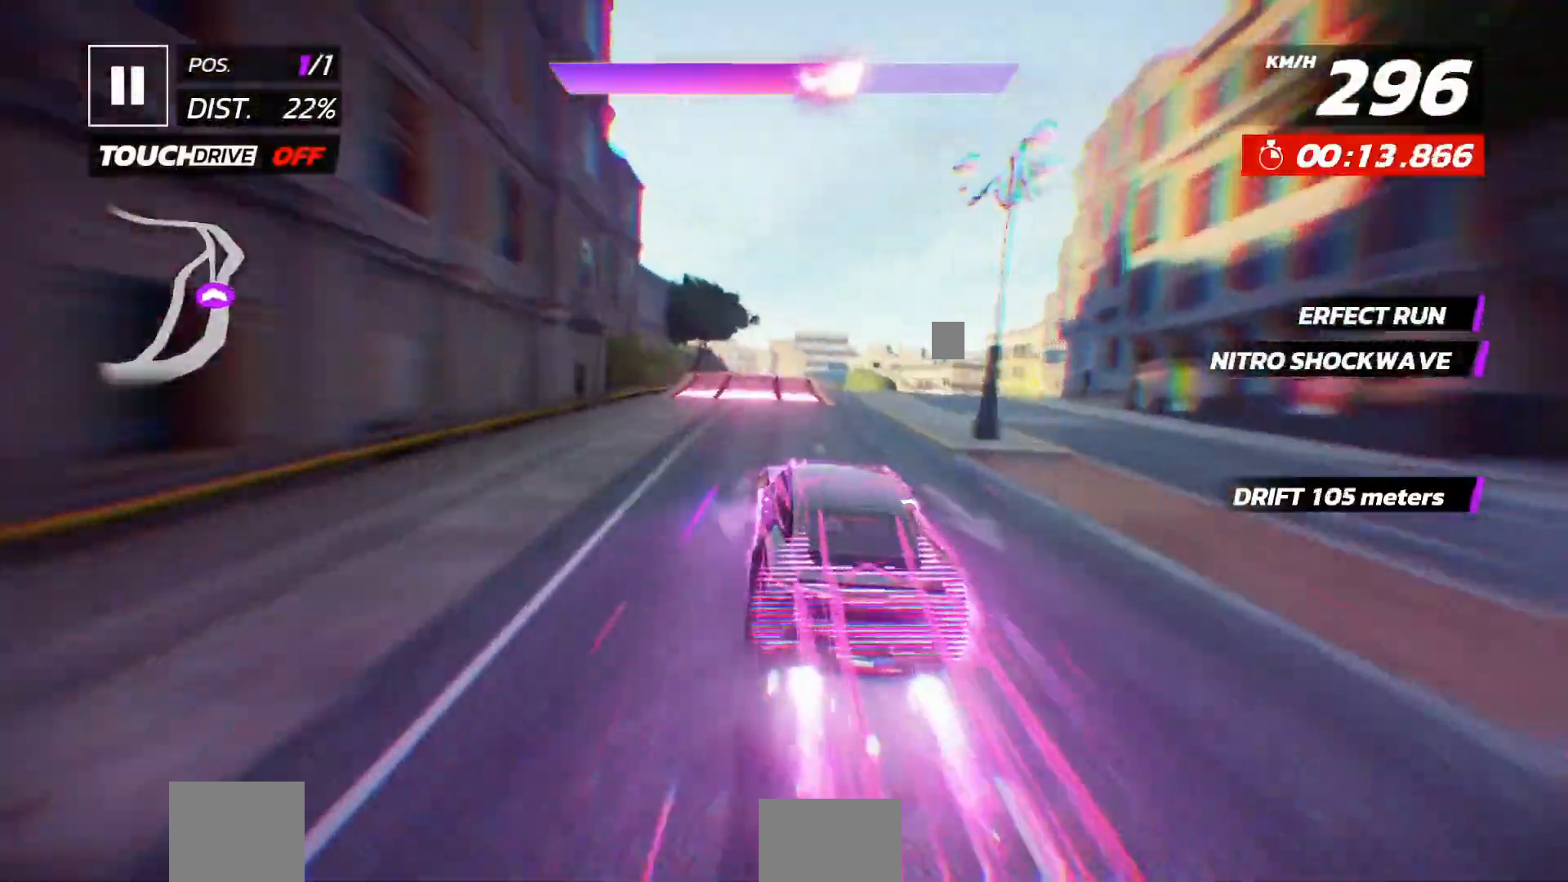
{"buttons": [], "left_stick": "center", "events": []}
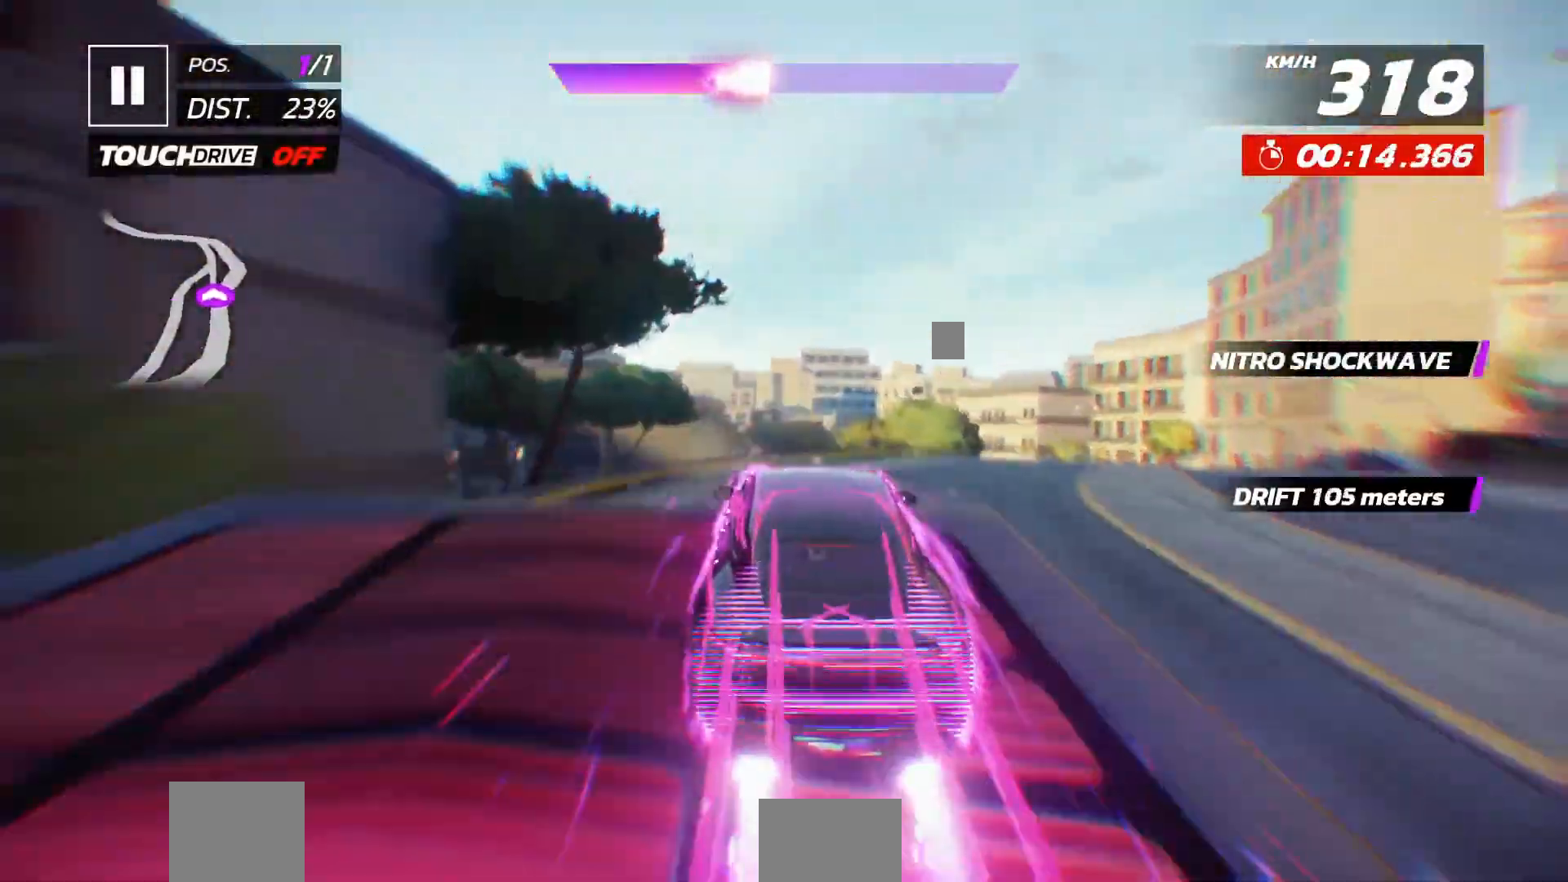
{"buttons": [], "left_stick": "center", "events": []}
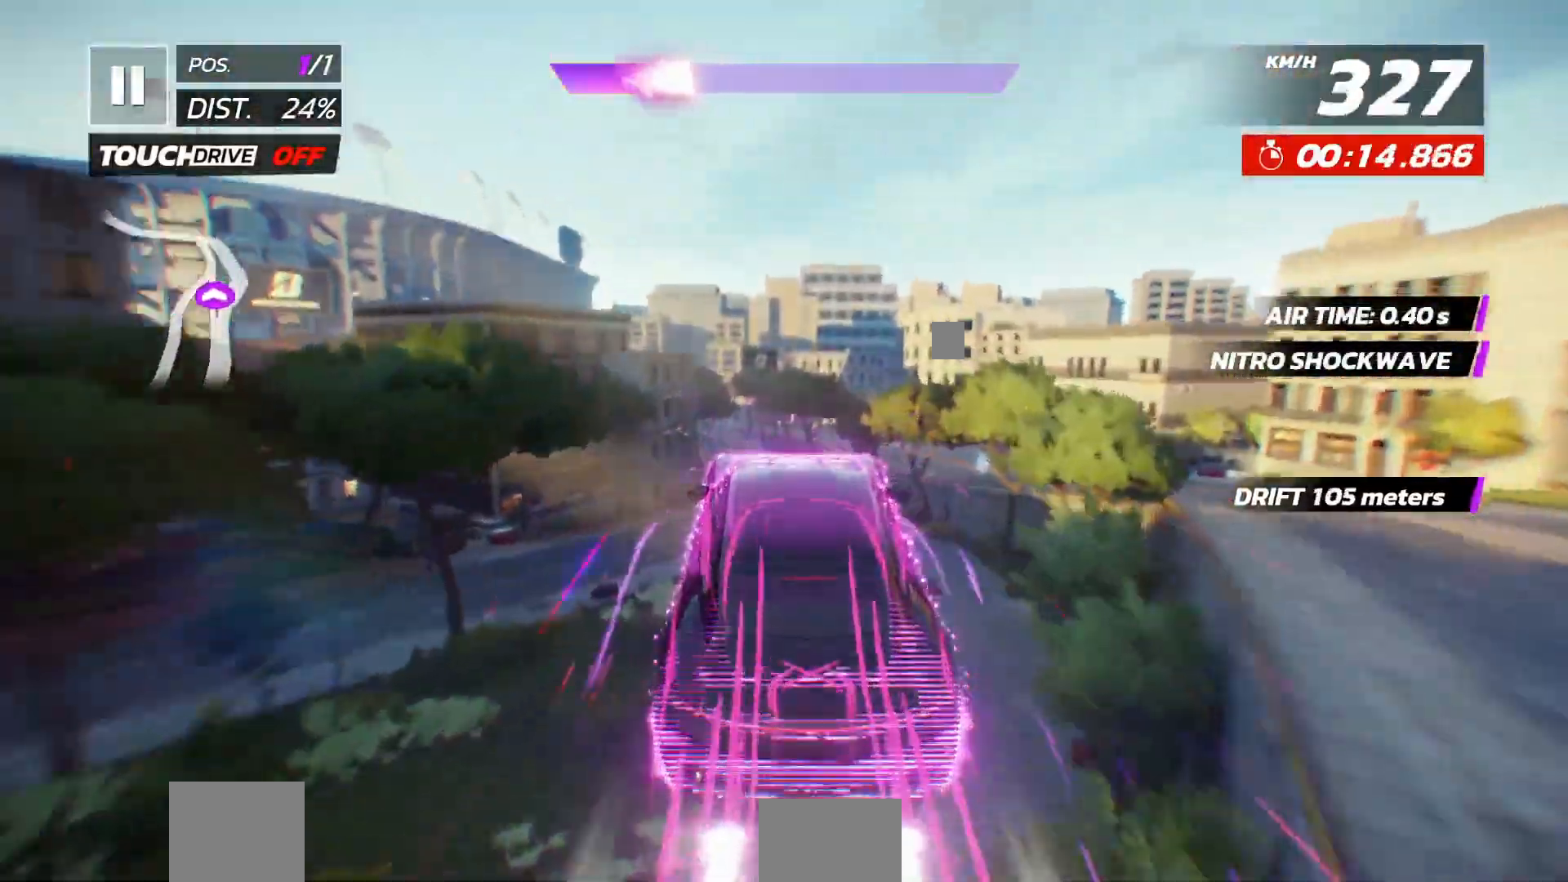
{"buttons": ["DPAD_LEFT"], "left_stick": "center"}
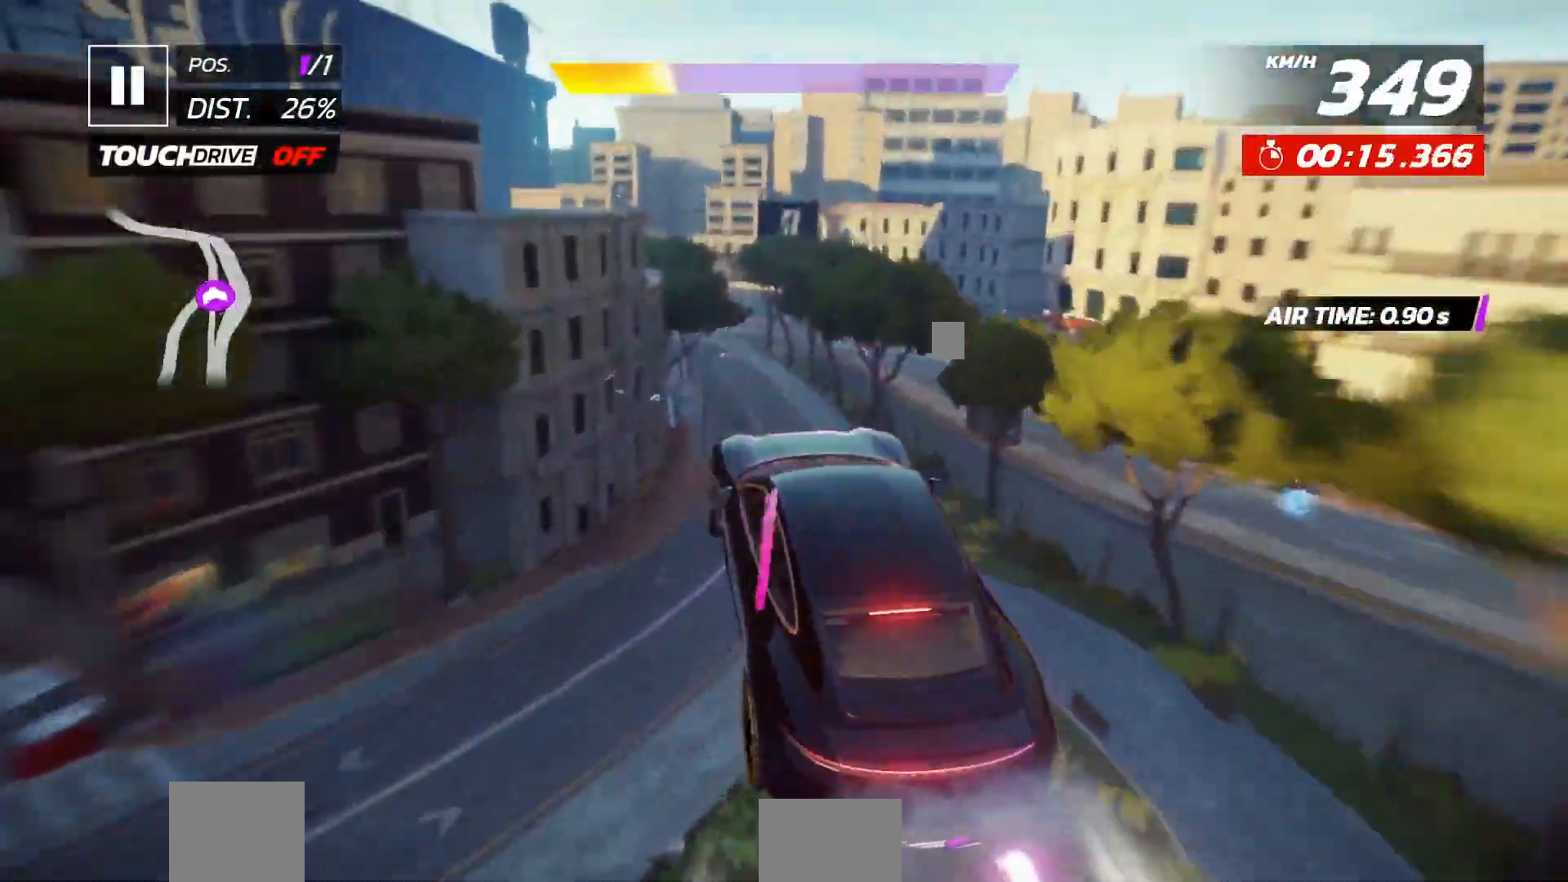
{"buttons": ["DPAD_LEFT"], "left_stick": "center", "events": []}
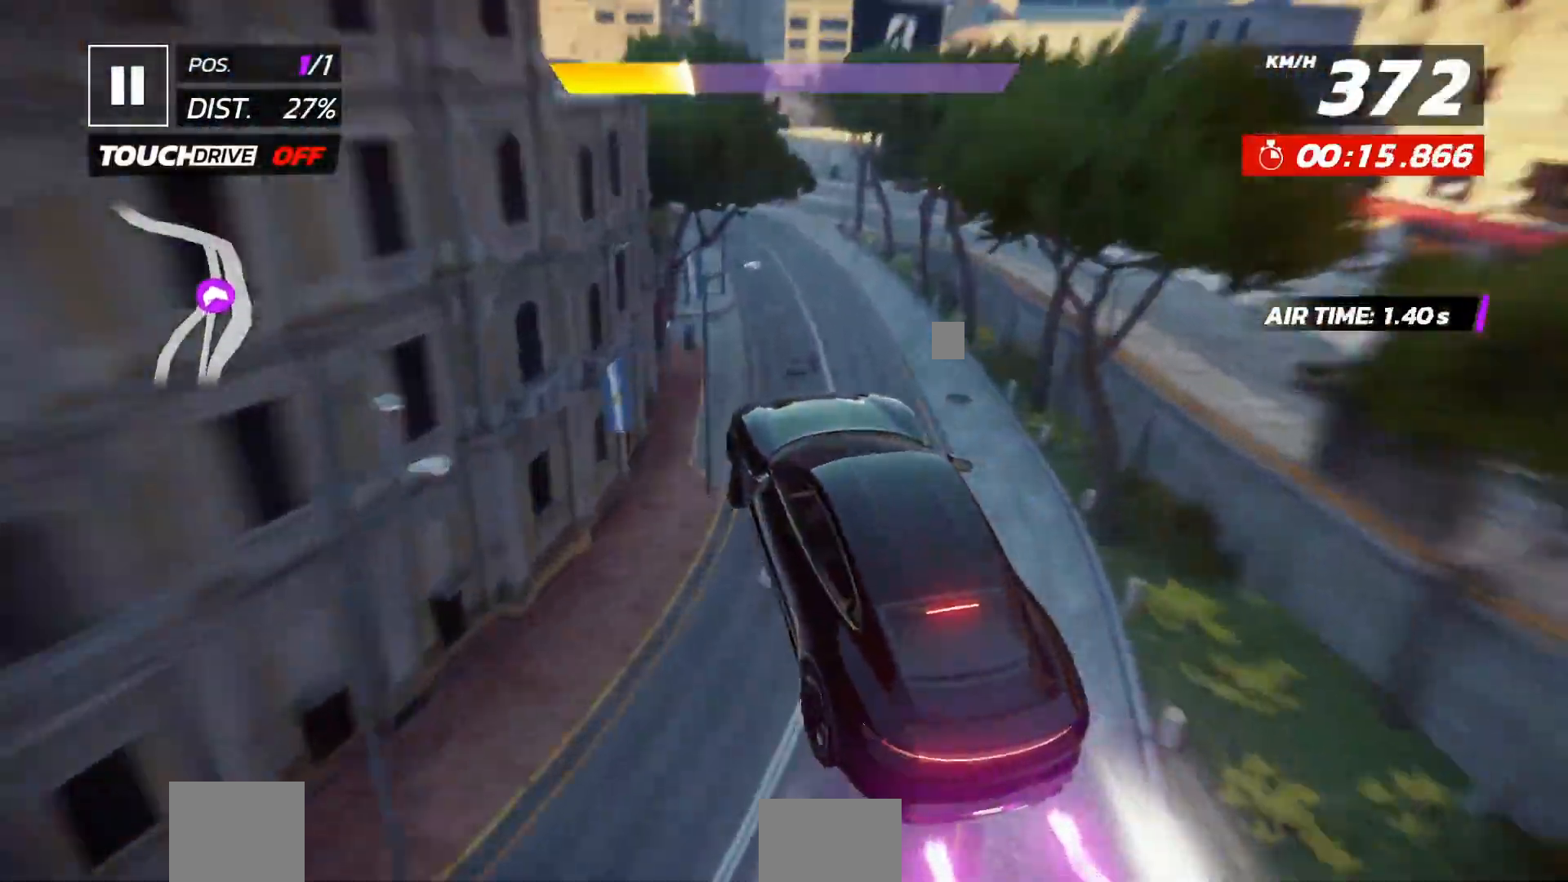
{"buttons": ["DPAD_LEFT"], "left_stick": "center", "events": [[33, "DPAD_LEFT", "up"], [133, "DPAD_LEFT", "down"]]}
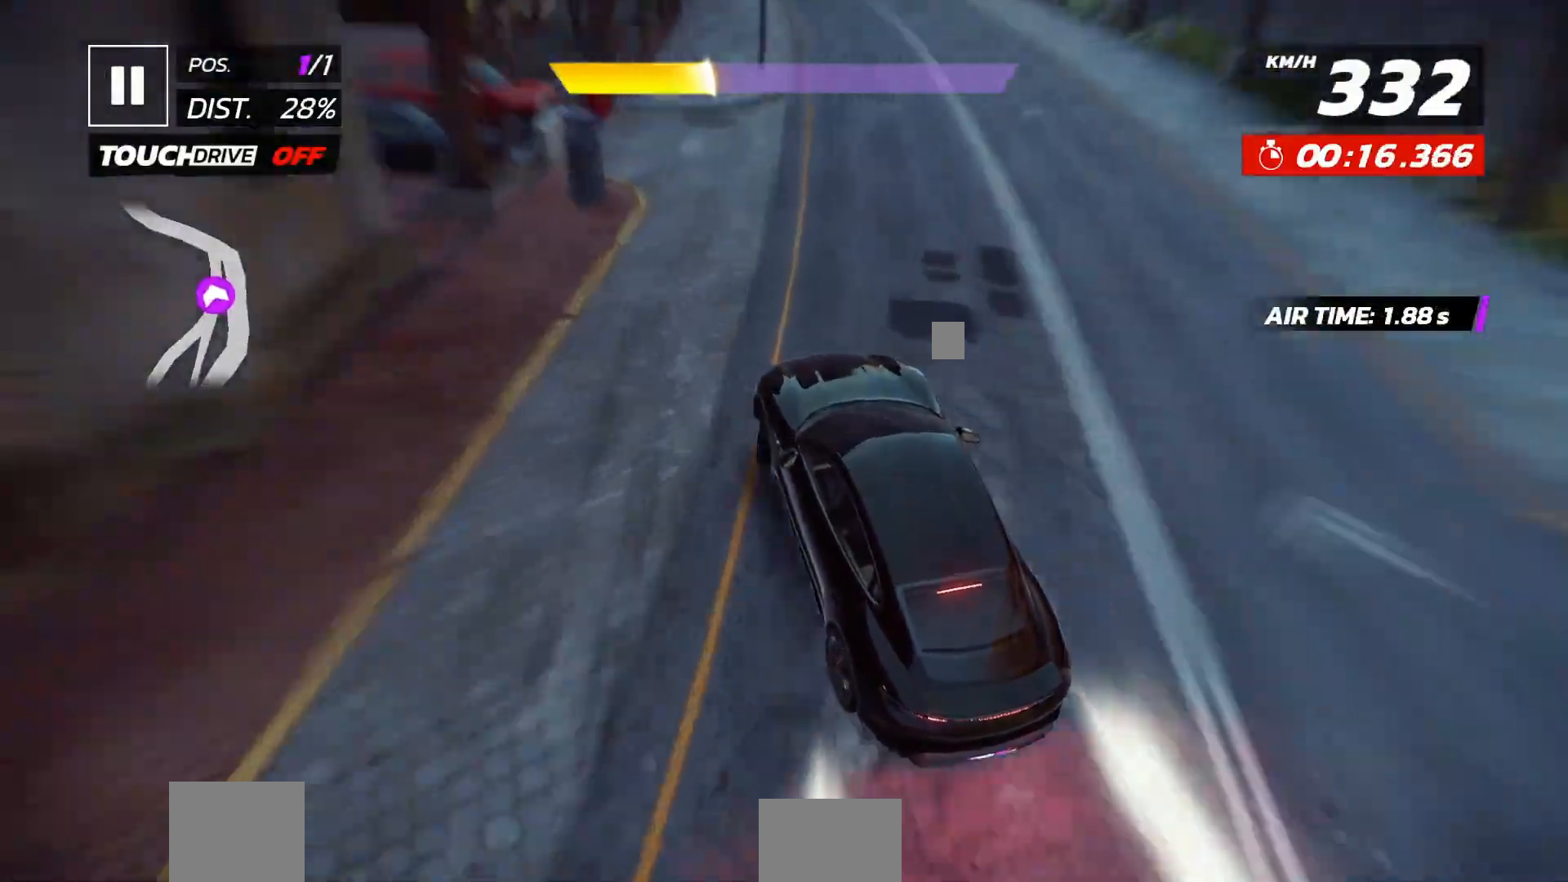
{"buttons": ["DPAD_LEFT"], "left_stick": "center", "events": []}
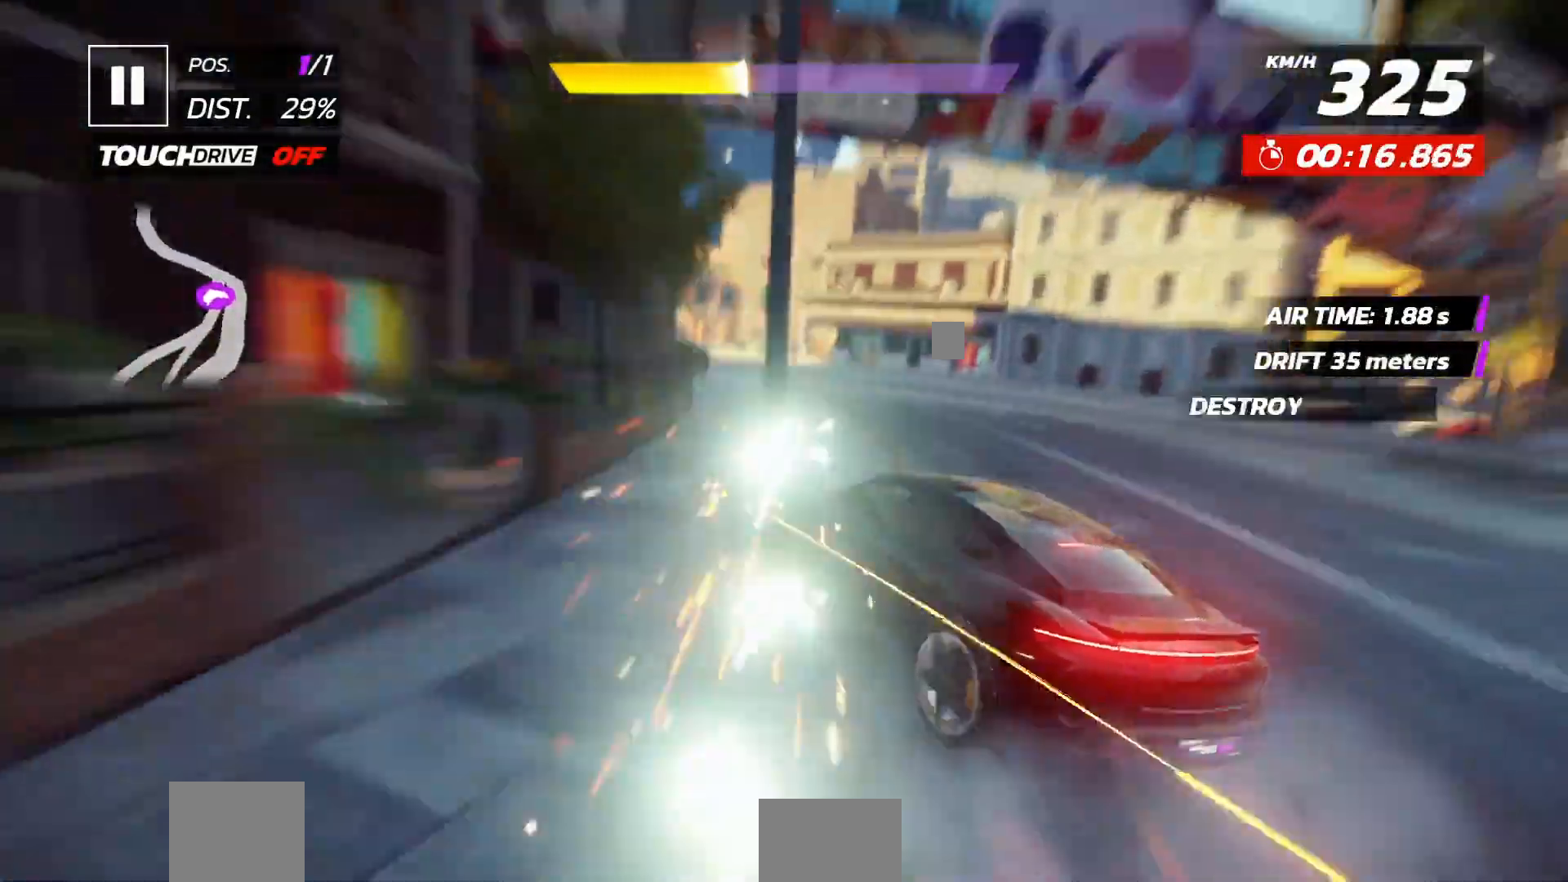
{"buttons": ["DPAD_LEFT"], "left_stick": "center", "events": []}